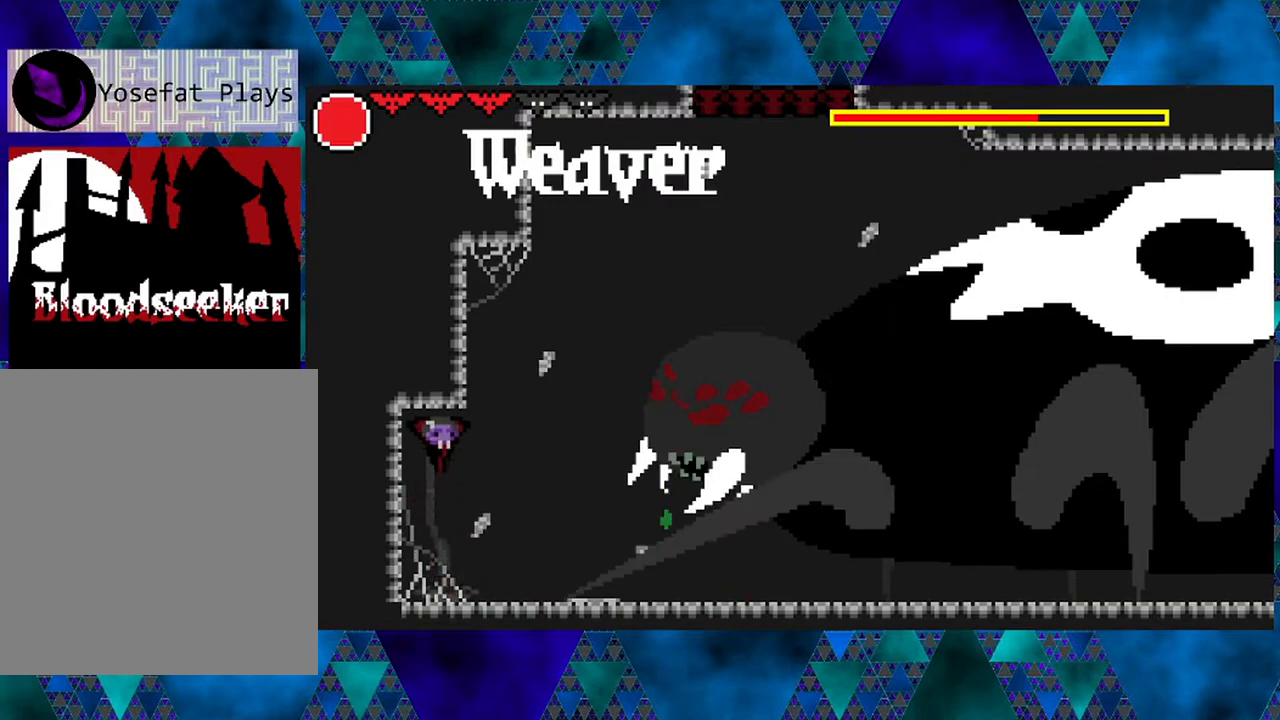
Gameplay with a controller (Nintendo layout); each line is a JSON object with the inputs held at the frame after it. "events" lists button and stick changes between this image and that frame as [ms after this image, input, new state], when the widget could be followed in between. Not read: L3 R3.
{"buttons": ["Y", "DPAD_RIGHT"], "left_stick": "left", "right_stick": "center", "events": [[67, "DPAD_RIGHT", "up"], [100, "B", "up"], [267, "left_stick", "center"], [333, "DPAD_RIGHT", "down"], [350, "left_stick", "left"], [500, "Y", "down"]]}
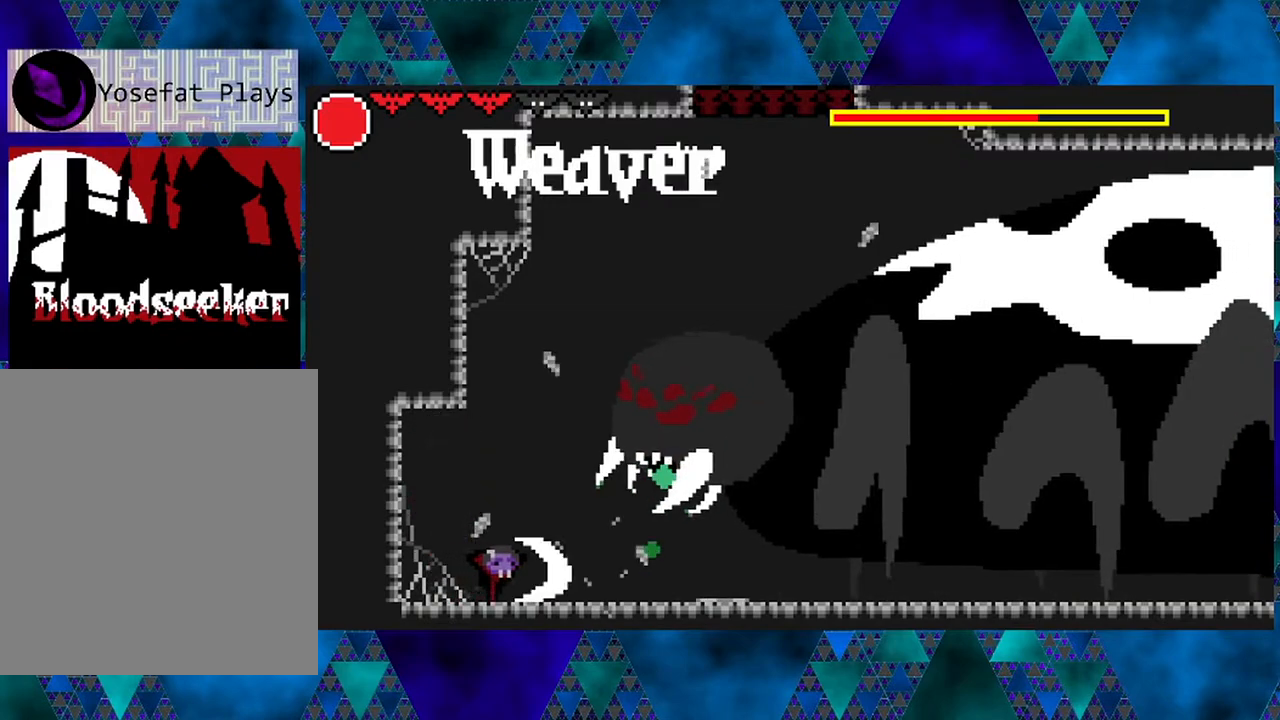
{"buttons": ["B", "Y"], "left_stick": "center", "right_stick": "center", "events": [[150, "DPAD_RIGHT", "up"], [150, "Y", "up"], [267, "B", "down"], [400, "Y", "down"], [433, "left_stick", "center"]]}
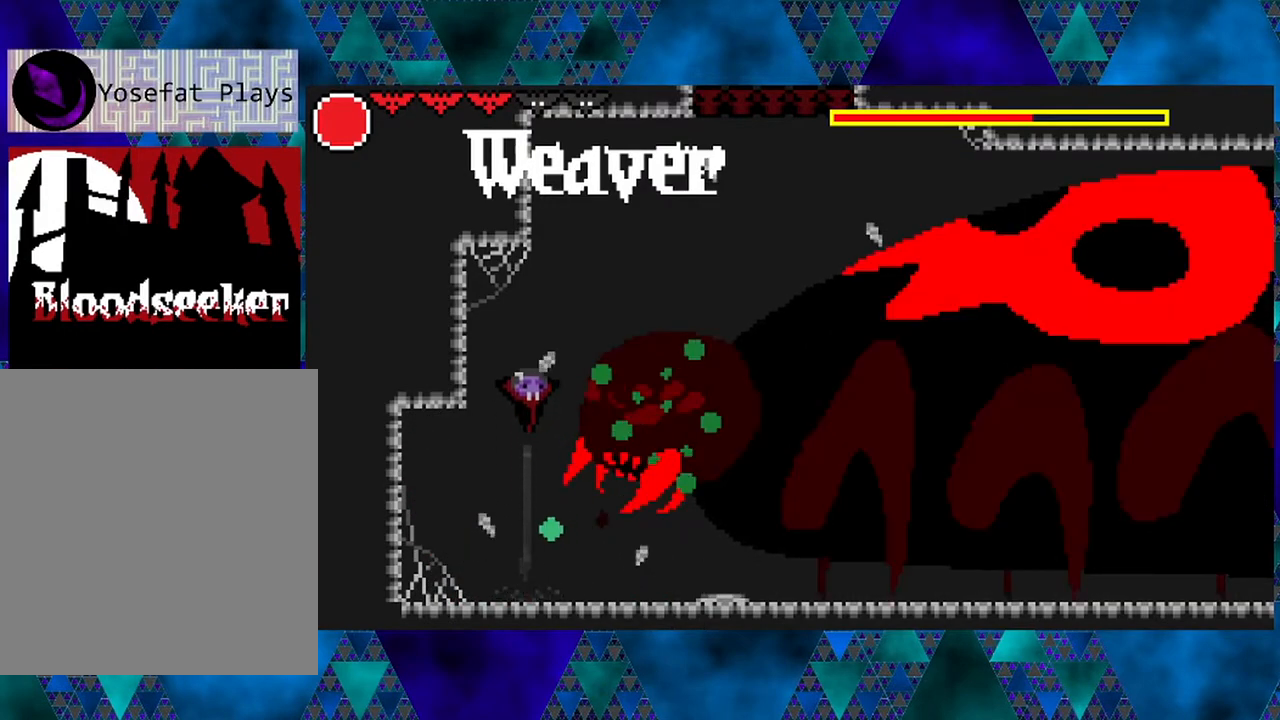
{"buttons": [], "left_stick": "left", "right_stick": "center", "events": [[17, "left_stick", "left"], [233, "B", "up"], [233, "Y", "up"], [317, "Y", "down"], [450, "Y", "up"]]}
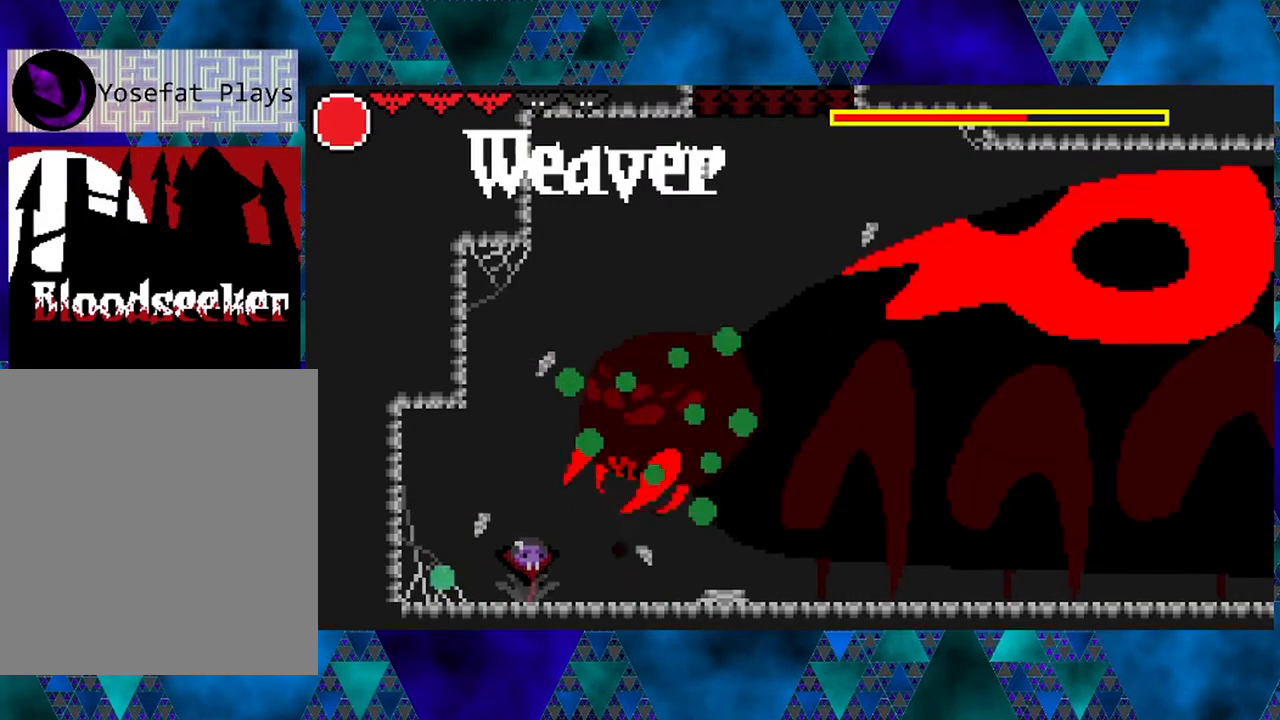
{"buttons": ["B"], "left_stick": "left", "right_stick": "center", "events": [[117, "B", "down"], [233, "Y", "down"], [483, "Y", "up"]]}
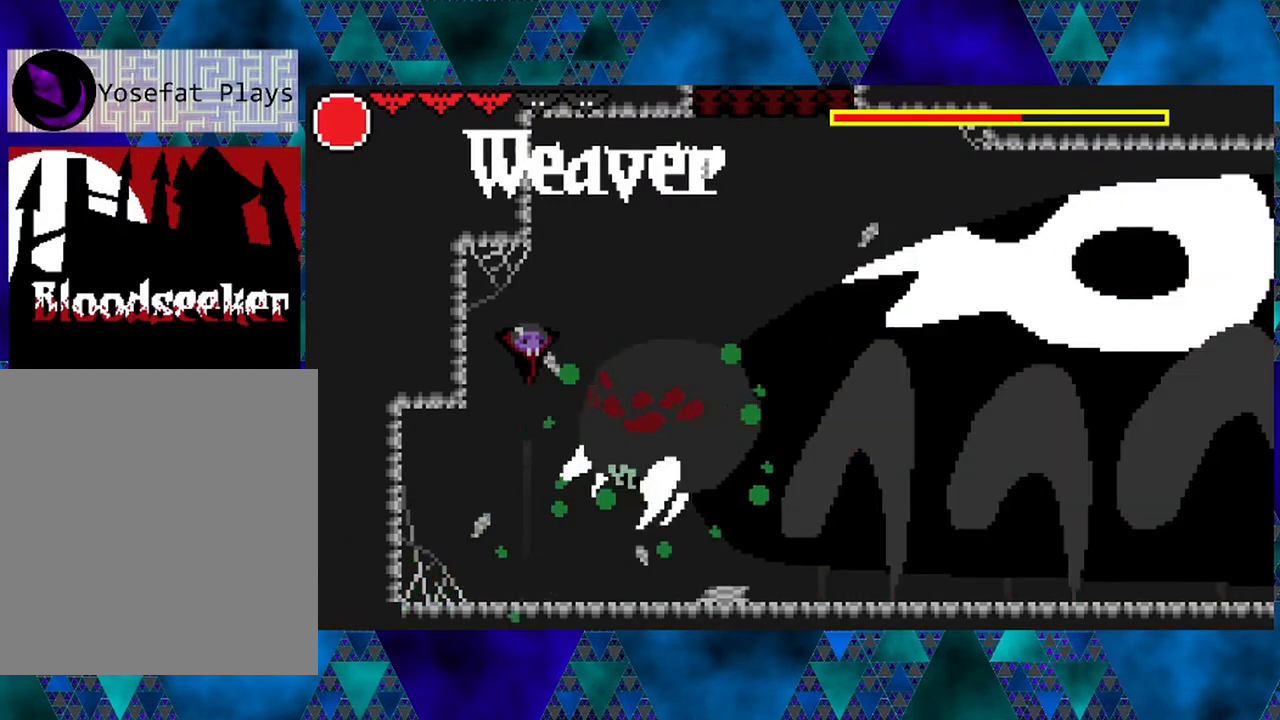
{"buttons": ["B"], "left_stick": "left", "right_stick": "center", "events": [[17, "B", "up"], [117, "Y", "down"], [250, "Y", "up"], [433, "B", "down"]]}
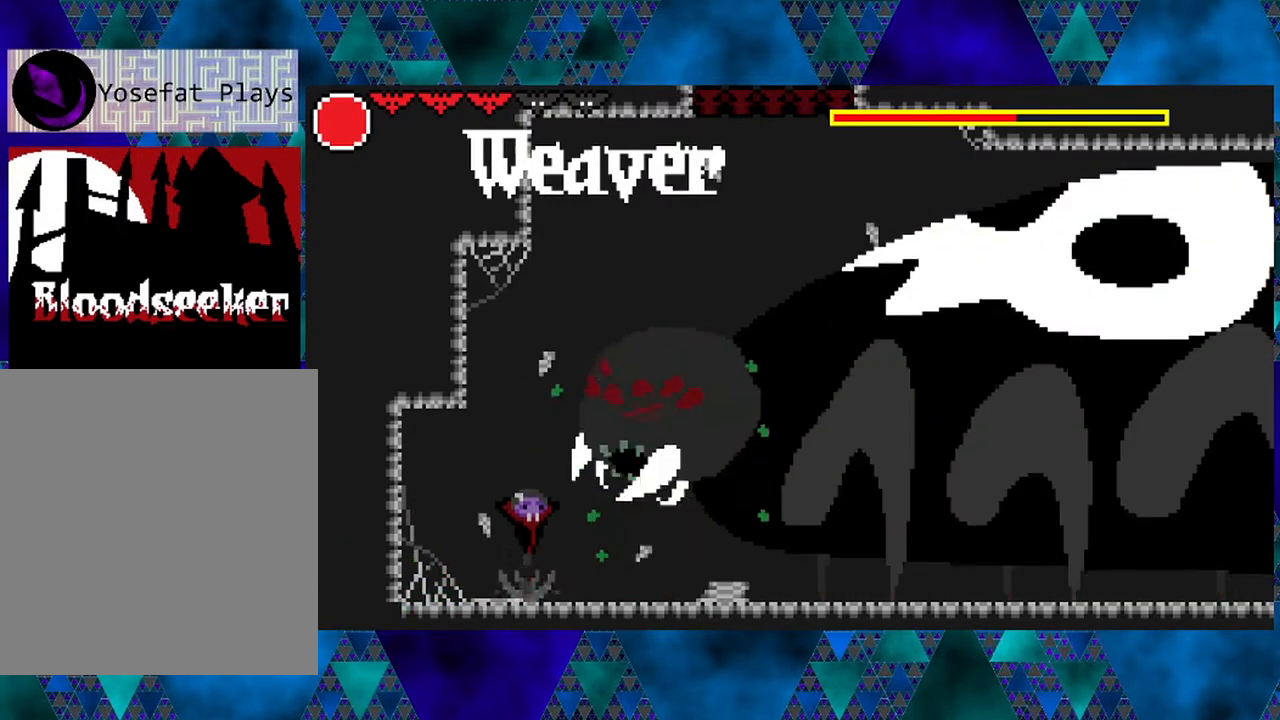
{"buttons": ["Y"], "left_stick": "center", "right_stick": "center", "events": [[33, "Y", "down"], [233, "left_stick", "center"], [283, "left_stick", "left"], [333, "B", "up"], [333, "Y", "up"], [367, "left_stick", "center"], [450, "Y", "down"]]}
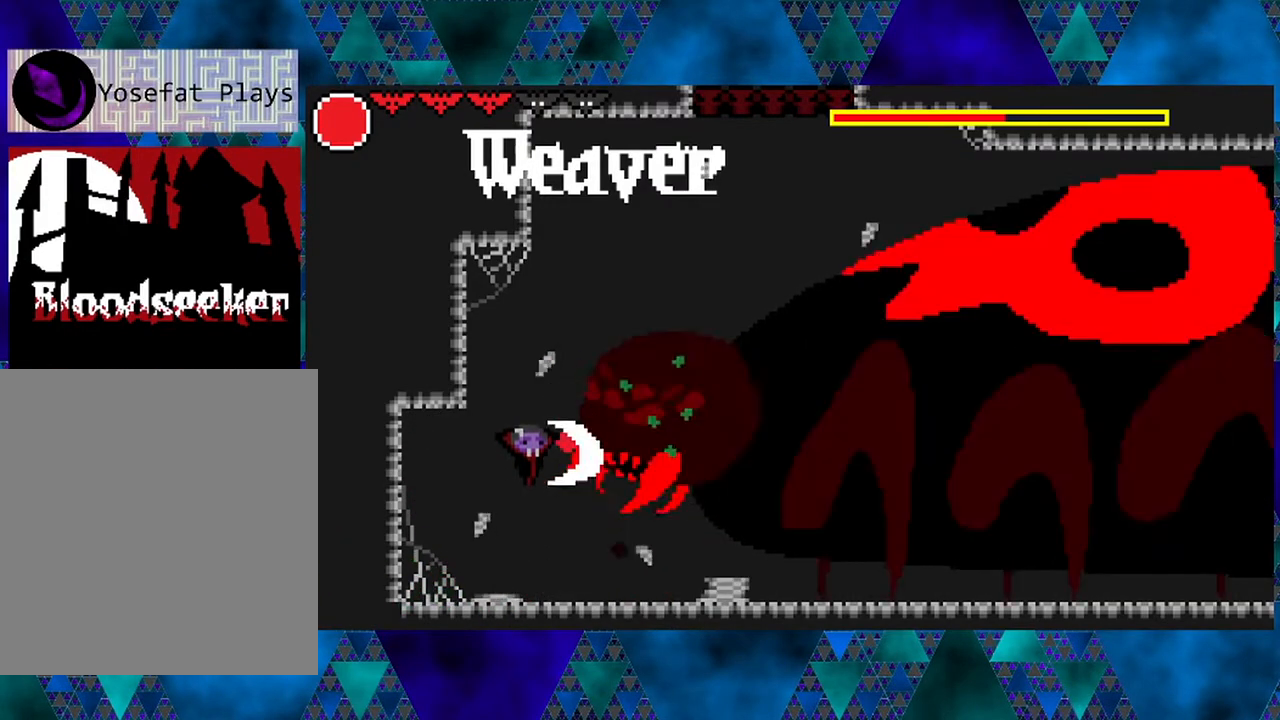
{"buttons": ["B", "DPAD_UP", "DPAD_RIGHT"], "left_stick": "left", "right_stick": "center", "events": [[67, "Y", "up"], [100, "DPAD_LEFT", "down"], [117, "left_stick", "left"], [350, "DPAD_LEFT", "up"], [350, "left_stick", "center"], [400, "left_stick", "left"], [433, "DPAD_RIGHT", "down"], [467, "DPAD_UP", "down"], [483, "B", "down"]]}
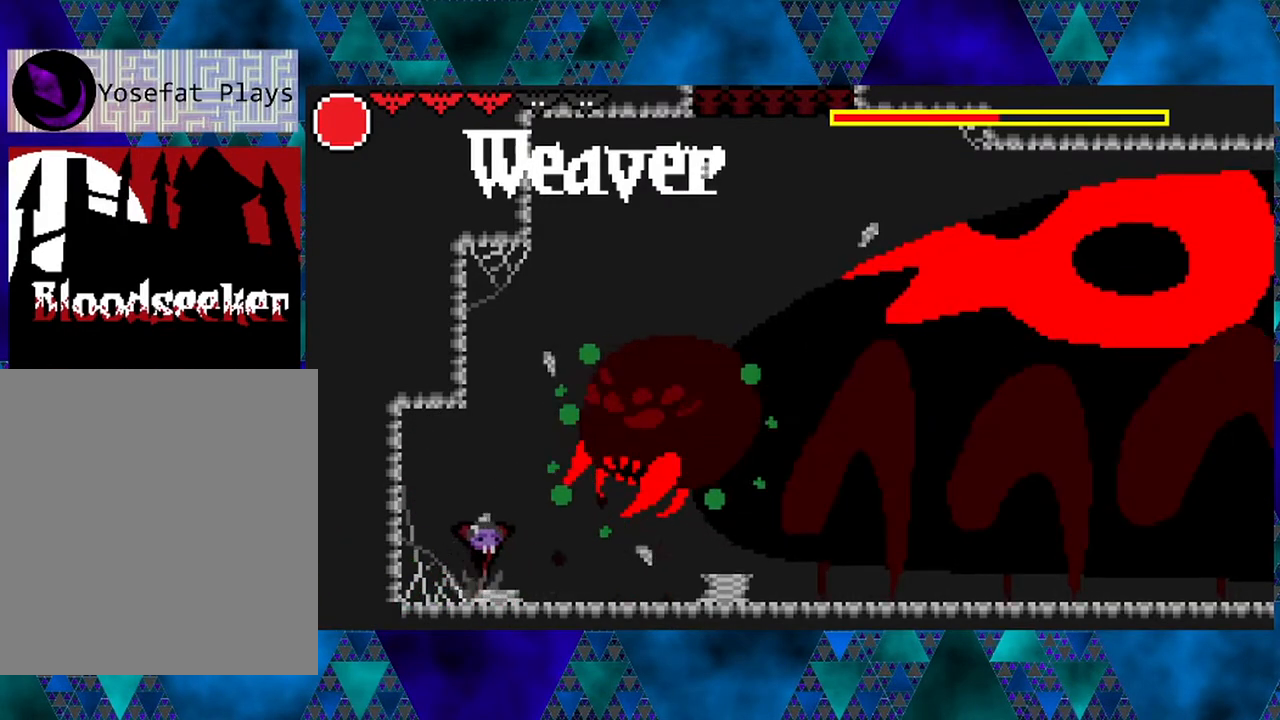
{"buttons": ["Y"], "left_stick": "left", "right_stick": "center", "events": [[67, "DPAD_UP", "up"], [117, "Y", "down"], [167, "DPAD_RIGHT", "up"], [400, "B", "up"], [400, "Y", "up"], [500, "Y", "down"]]}
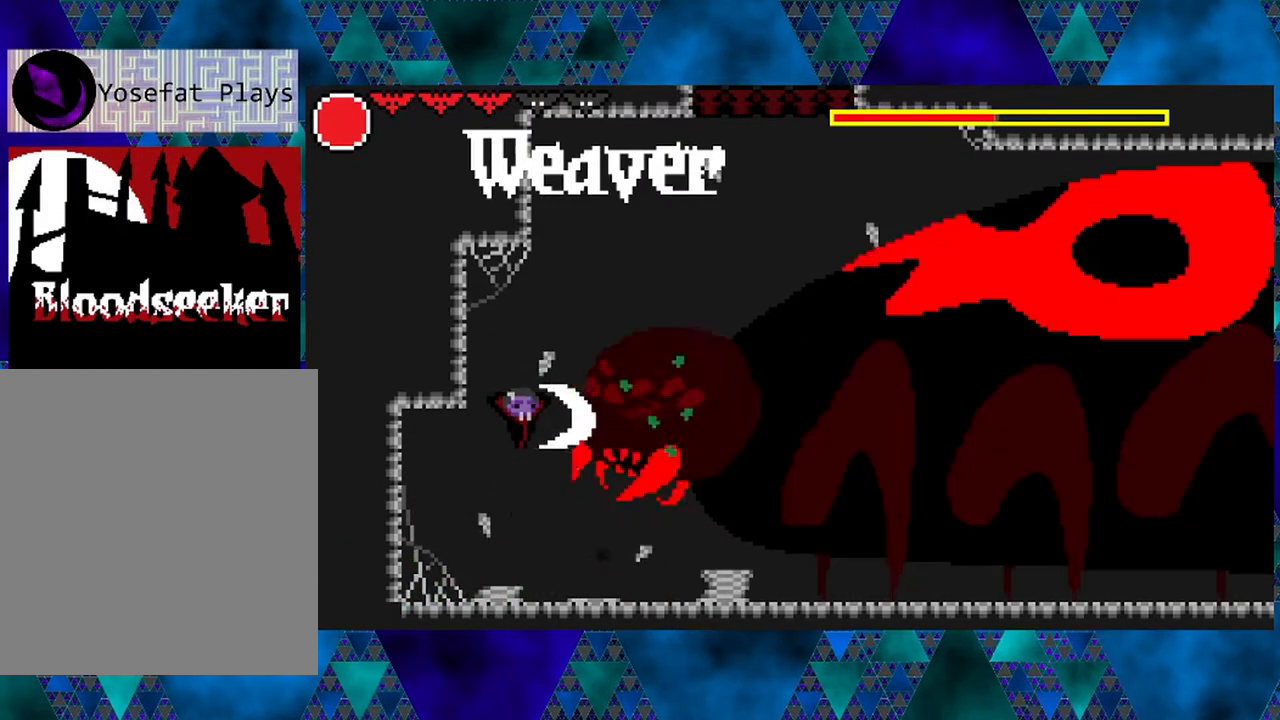
{"buttons": ["B", "Y"], "left_stick": "center", "right_stick": "center", "events": [[183, "Y", "up"], [317, "B", "down"], [450, "Y", "down"], [500, "left_stick", "center"]]}
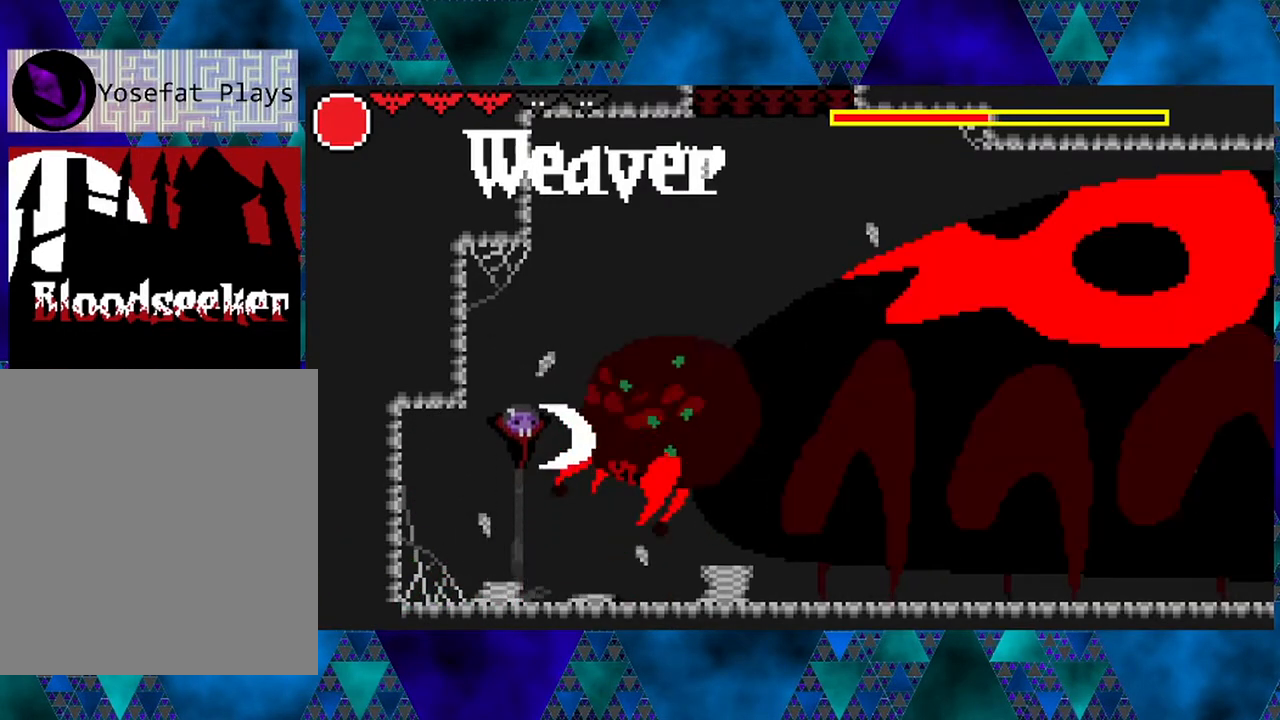
{"buttons": ["Y"], "left_stick": "left", "right_stick": "center", "events": [[50, "left_stick", "left"], [217, "B", "up"], [217, "Y", "up"], [350, "Y", "down"]]}
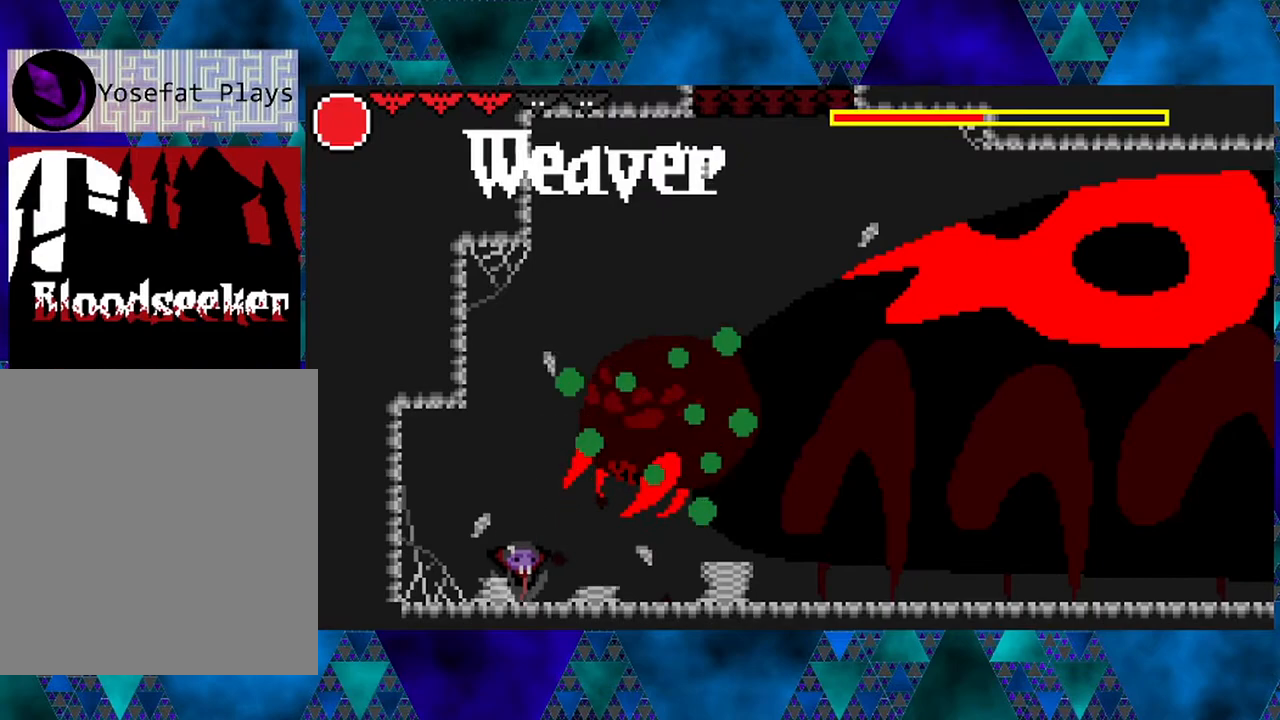
{"buttons": ["B", "Y"], "left_stick": "center", "right_stick": "center", "events": [[33, "Y", "up"], [117, "left_stick", "center"], [150, "B", "down"], [250, "Y", "down"], [300, "left_stick", "left"], [483, "left_stick", "center"]]}
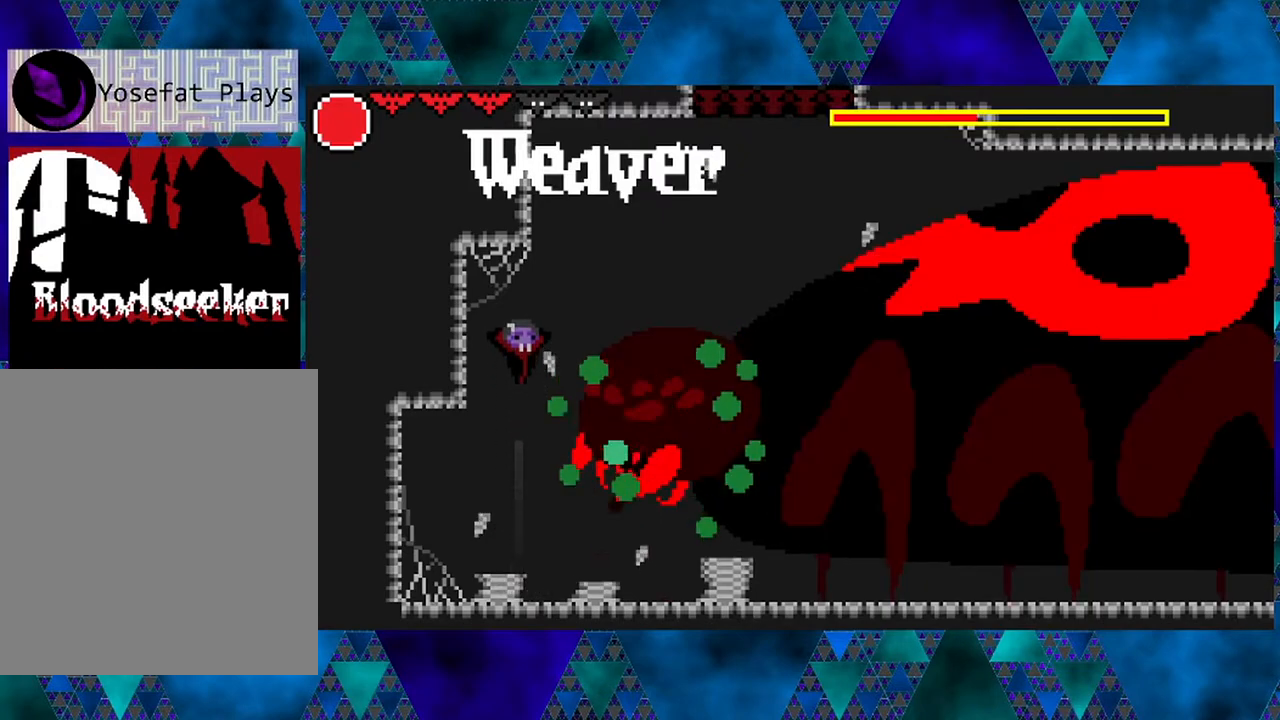
{"buttons": [], "left_stick": "left", "right_stick": "center", "events": [[33, "B", "up"], [33, "Y", "up"], [33, "left_stick", "left"], [167, "left_stick", "center"], [183, "Y", "down"], [233, "left_stick", "left"], [367, "Y", "up"], [367, "left_stick", "center"], [450, "left_stick", "left"]]}
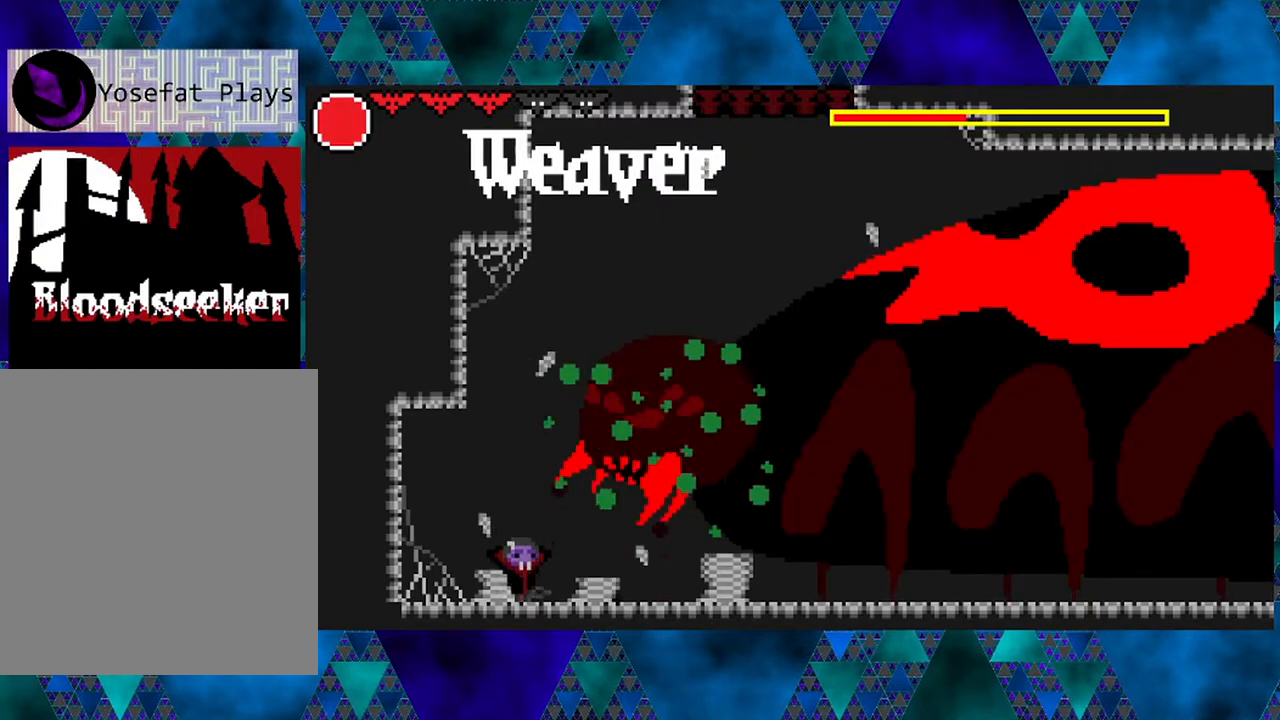
{"buttons": [], "left_stick": "left", "right_stick": "center", "events": [[33, "B", "down"], [133, "Y", "down"], [233, "left_stick", "center"], [333, "left_stick", "left"], [383, "B", "up"], [383, "Y", "up"], [383, "left_stick", "center"], [500, "left_stick", "left"]]}
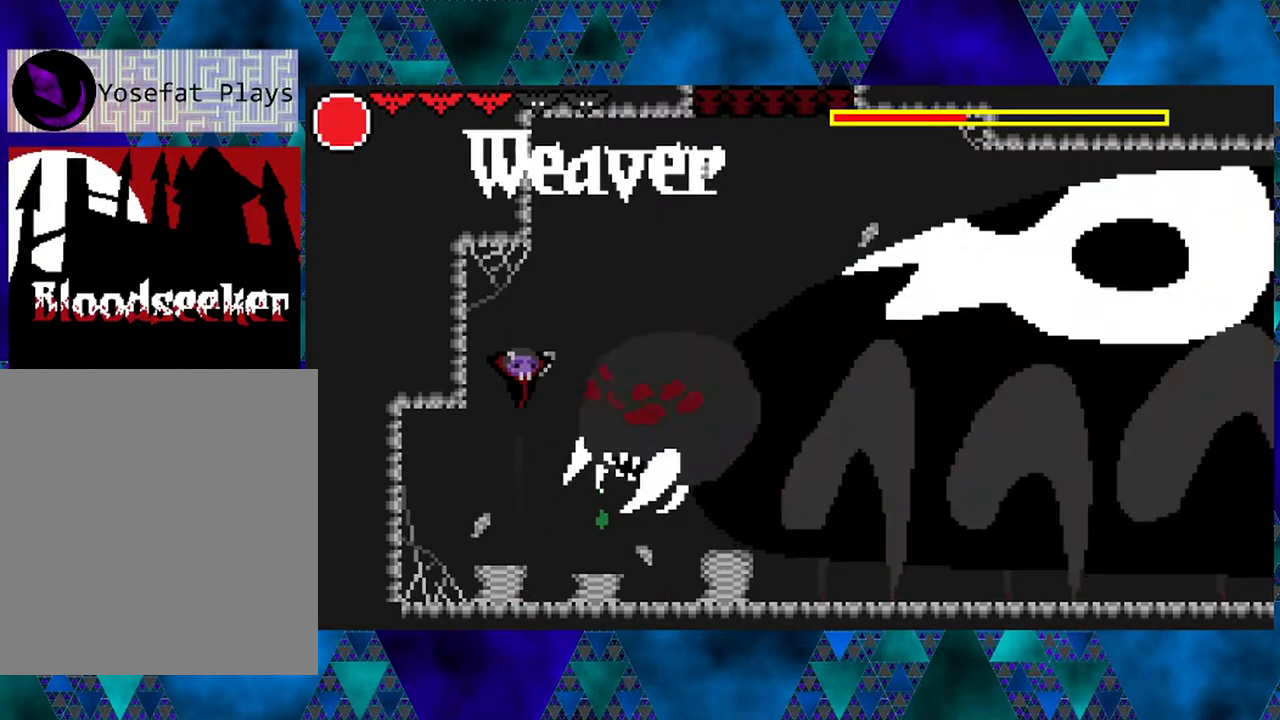
{"buttons": ["B", "Y"], "left_stick": "left", "right_stick": "center", "events": [[50, "Y", "down"], [217, "Y", "up"], [250, "left_stick", "center"], [333, "left_stick", "left"], [350, "B", "down"], [450, "Y", "down"]]}
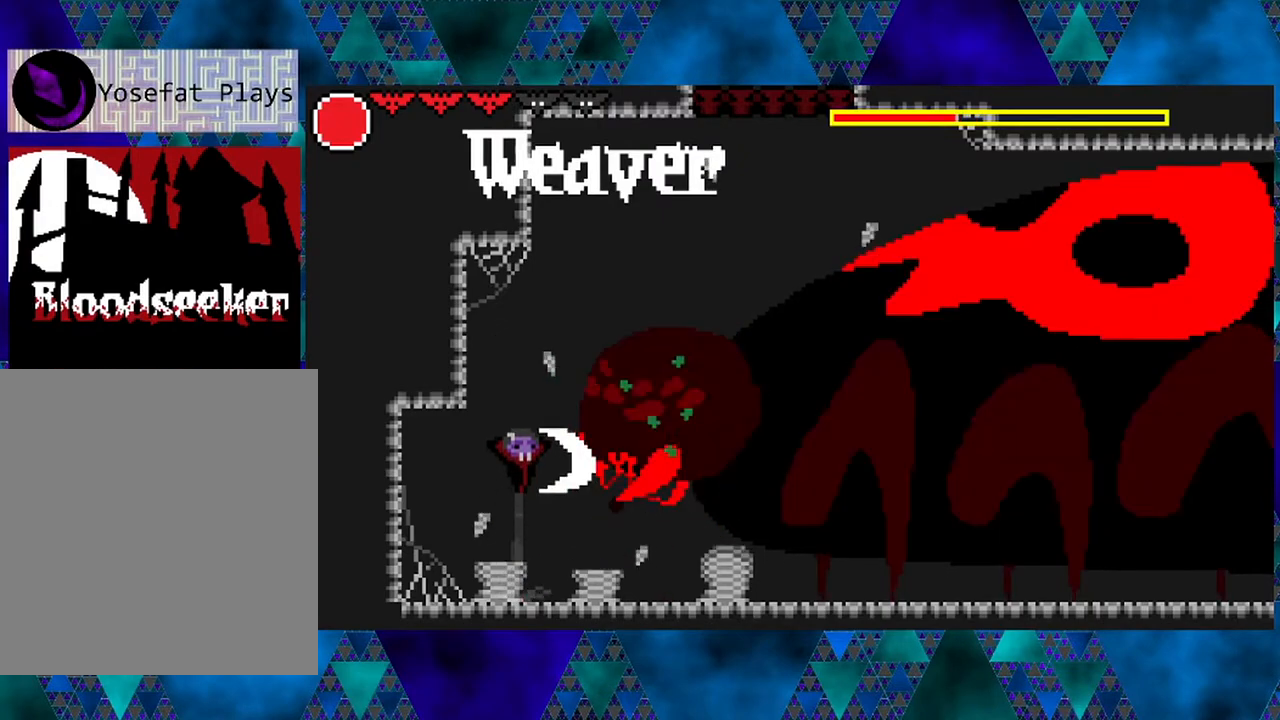
{"buttons": ["Y"], "left_stick": "left", "right_stick": "center", "events": [[183, "Y", "up"], [217, "B", "up"], [383, "Y", "down"]]}
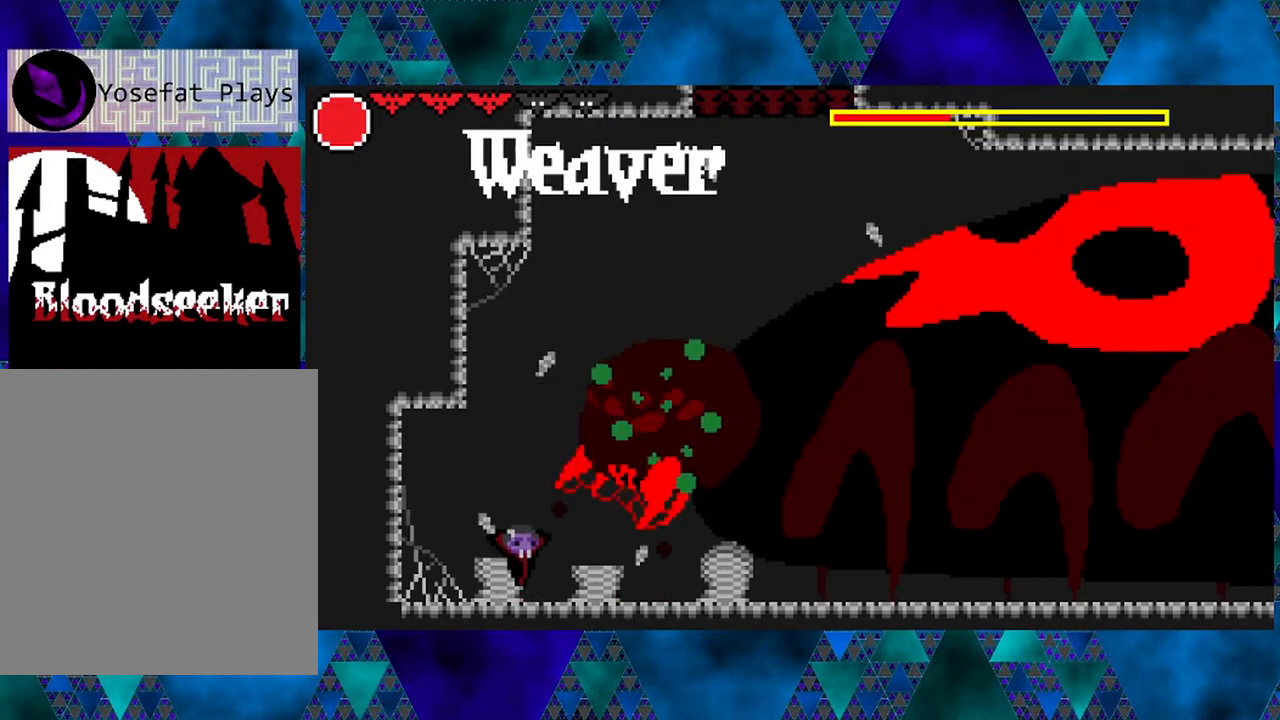
{"buttons": [], "left_stick": "left", "right_stick": "center", "events": [[33, "Y", "up"], [217, "Y", "down"], [400, "Y", "up"], [450, "left_stick", "center"], [500, "left_stick", "left"]]}
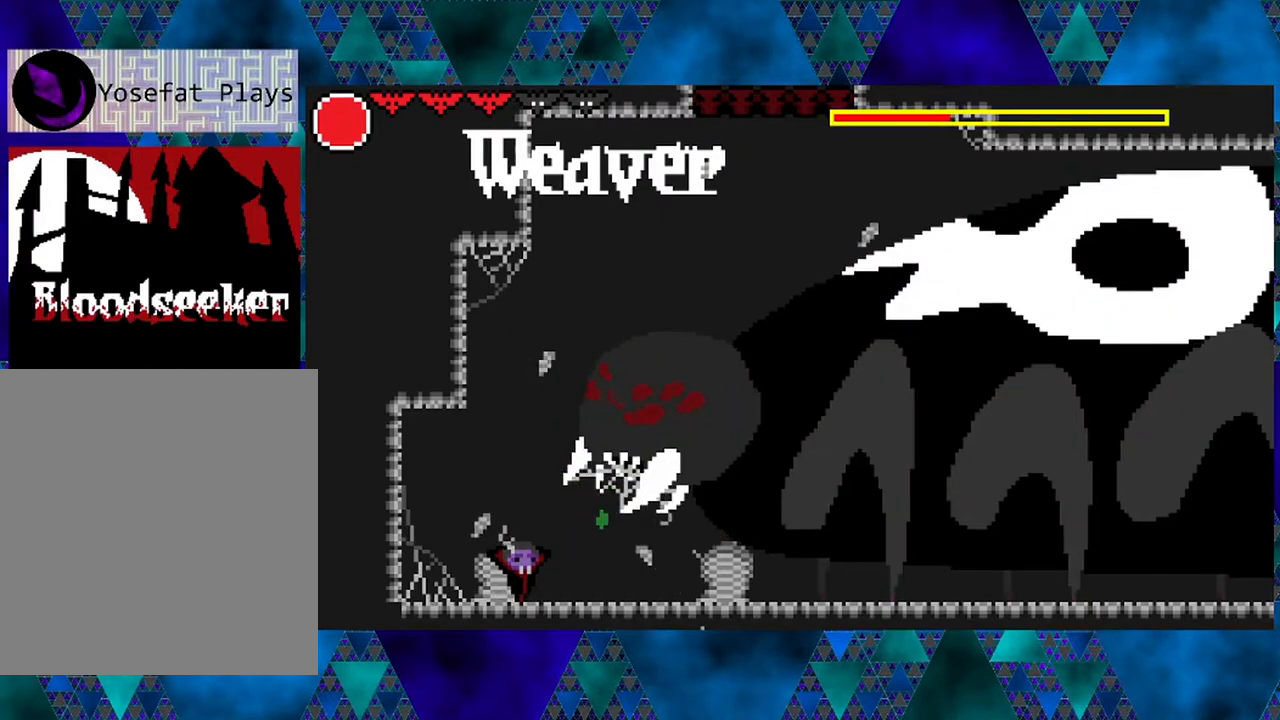
{"buttons": [], "left_stick": "left", "right_stick": "center", "events": [[50, "B", "down"], [67, "left_stick", "center"], [133, "left_stick", "left"], [217, "Y", "down"], [483, "B", "up"], [483, "Y", "up"]]}
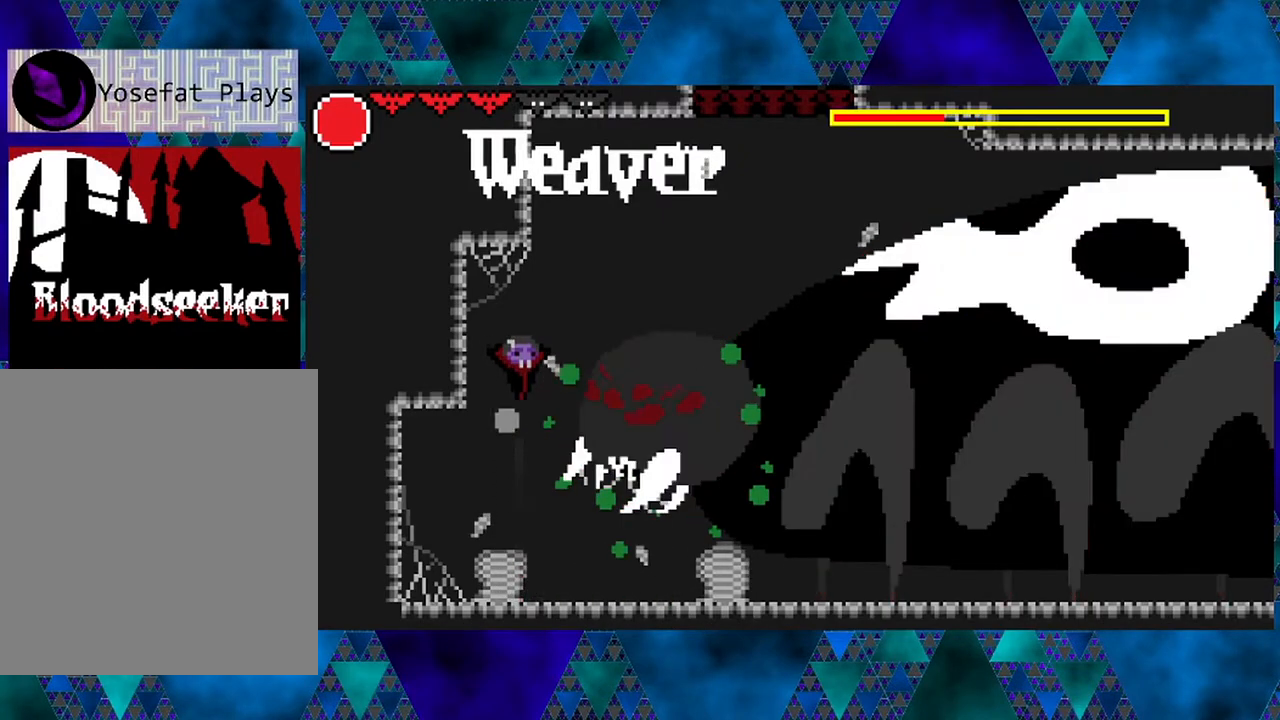
{"buttons": ["B"], "left_stick": "center", "right_stick": "center", "events": [[100, "Y", "down"], [250, "Y", "up"], [367, "left_stick", "center"], [400, "B", "down"]]}
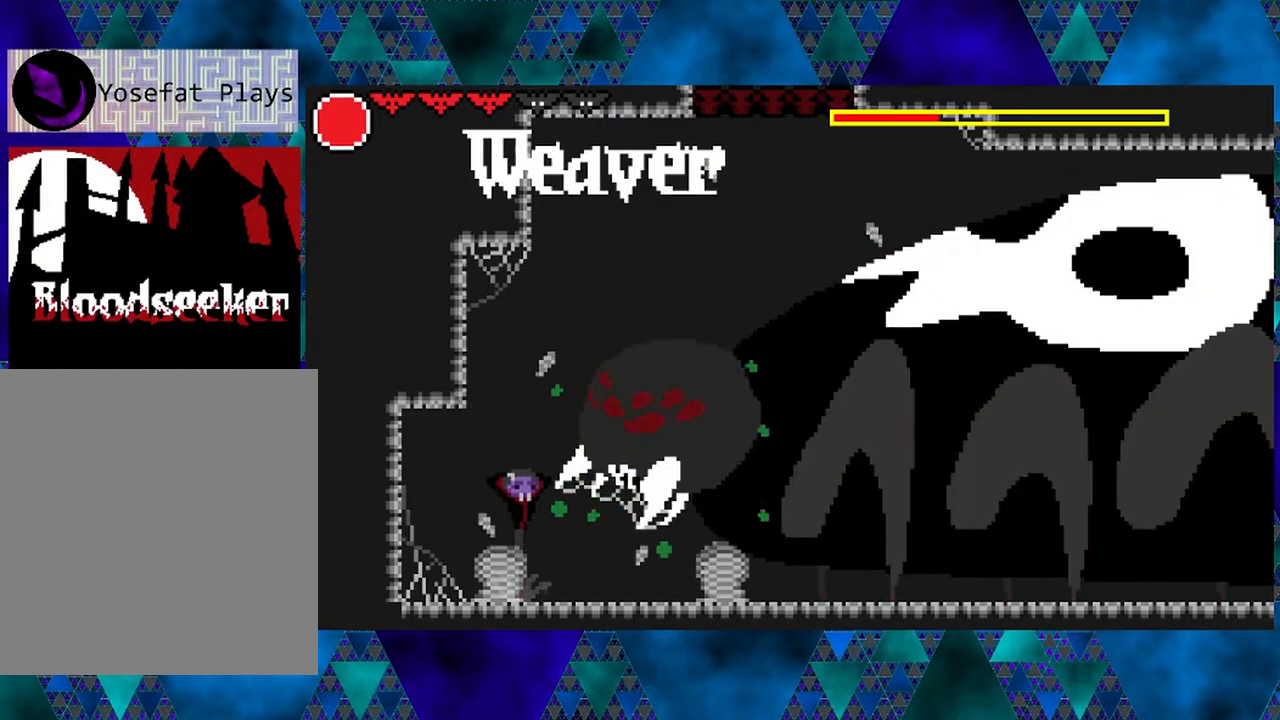
{"buttons": ["Y"], "left_stick": "left", "right_stick": "center", "events": [[33, "Y", "down"], [33, "left_stick", "left"], [317, "B", "up"], [317, "Y", "up"], [450, "Y", "down"]]}
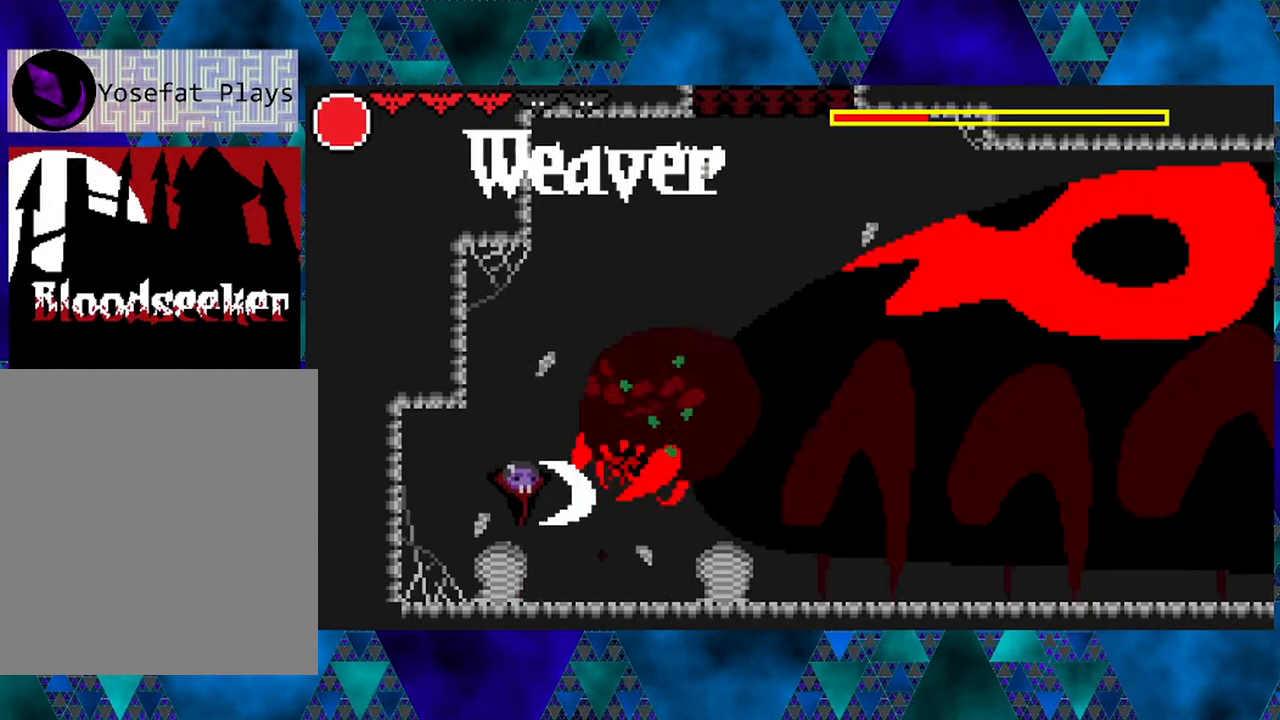
{"buttons": ["DPAD_LEFT"], "left_stick": "center", "right_stick": "center", "events": [[100, "left_stick", "center"], [117, "Y", "up"], [200, "DPAD_LEFT", "down"], [300, "Y", "down"], [317, "left_stick", "left"], [433, "left_stick", "center"], [483, "Y", "up"]]}
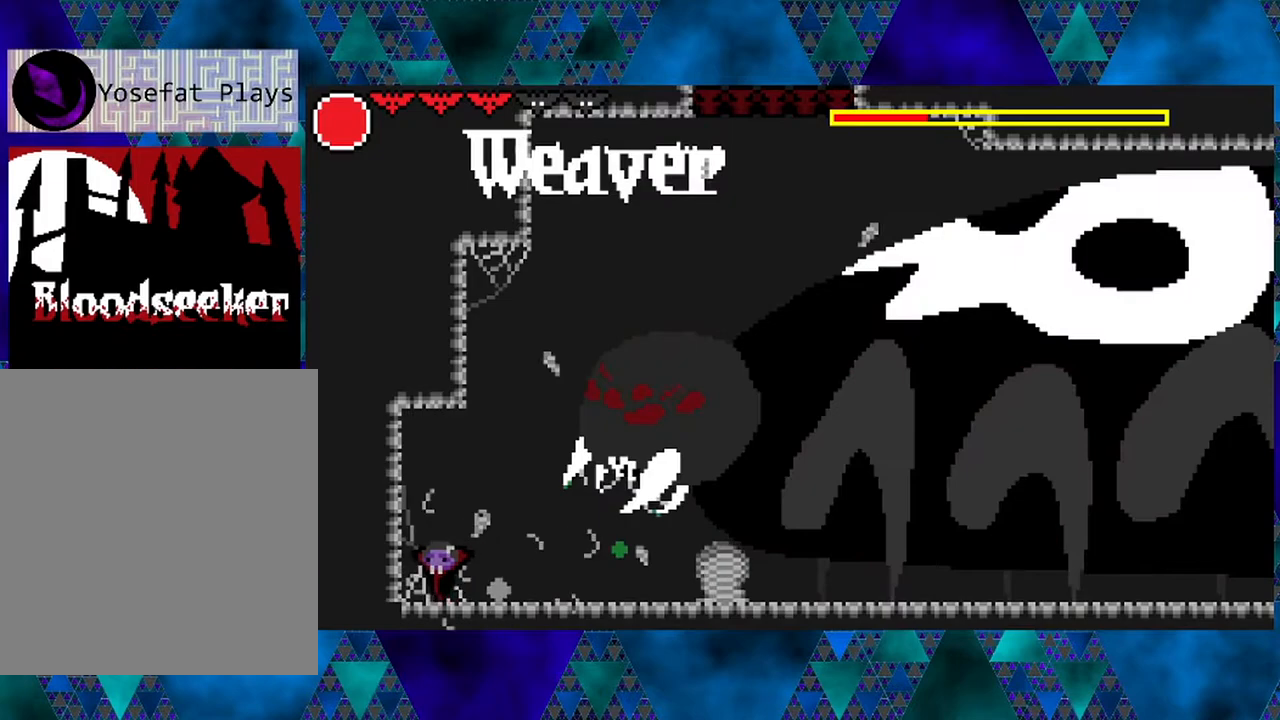
{"buttons": ["B", "DPAD_RIGHT"], "left_stick": "left", "right_stick": "center", "events": [[17, "left_stick", "left"], [67, "B", "down"], [150, "DPAD_LEFT", "up"], [233, "DPAD_RIGHT", "down"]]}
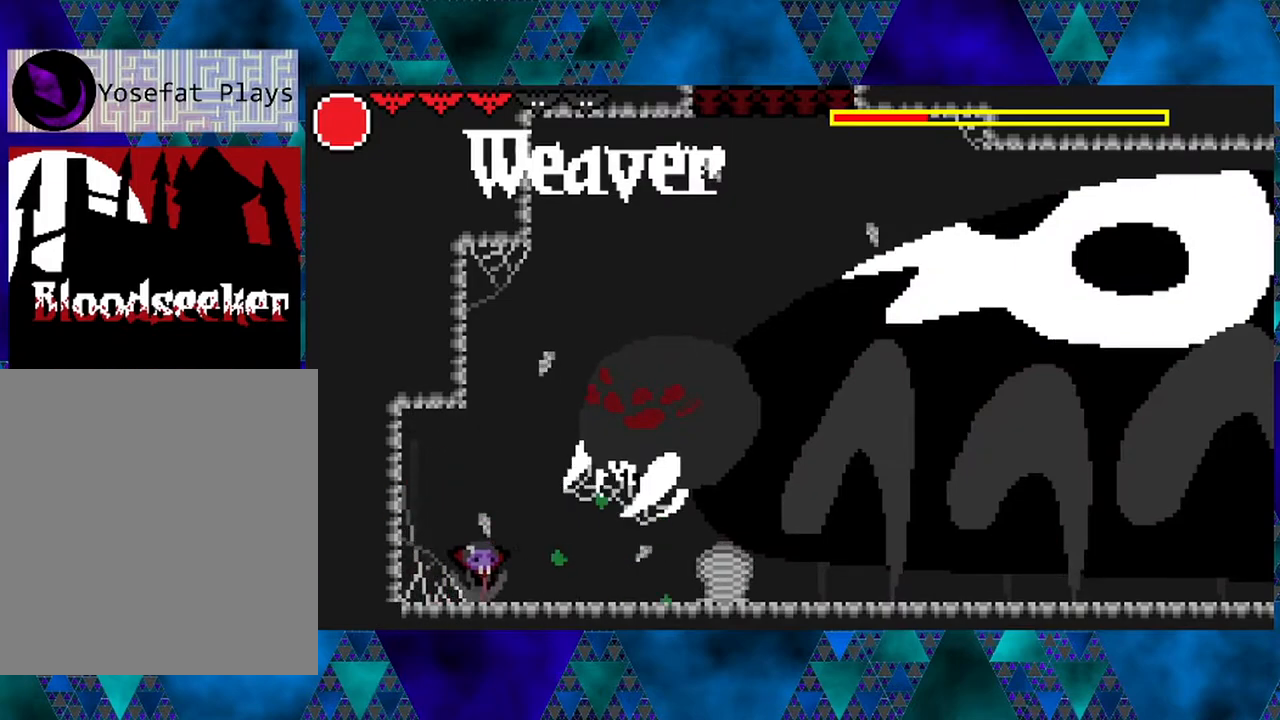
{"buttons": ["B", "Y"], "left_stick": "center", "right_stick": "center", "events": [[67, "B", "up"], [150, "B", "down"], [217, "DPAD_RIGHT", "up"], [250, "Y", "down"], [367, "left_stick", "center"]]}
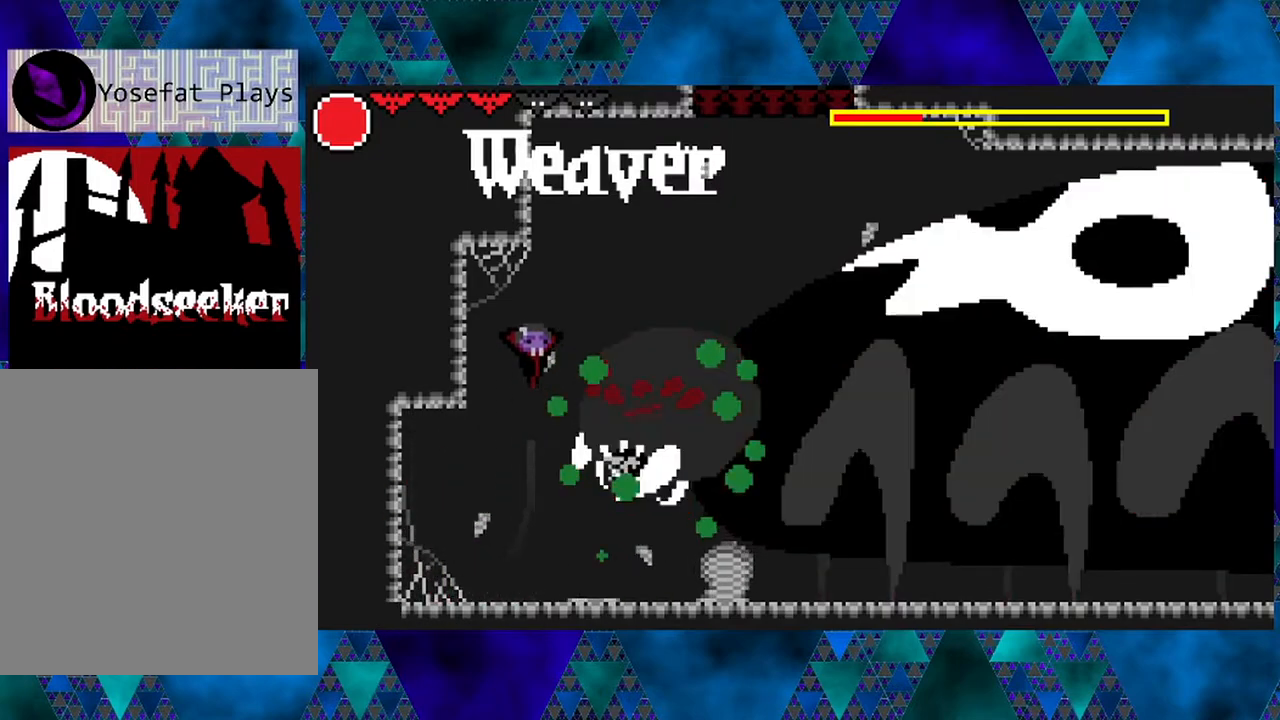
{"buttons": ["B"], "left_stick": "center", "right_stick": "center", "events": [[67, "B", "up"], [67, "Y", "up"], [150, "Y", "down"], [200, "left_stick", "left"], [300, "left_stick", "center"], [350, "Y", "up"], [500, "B", "down"]]}
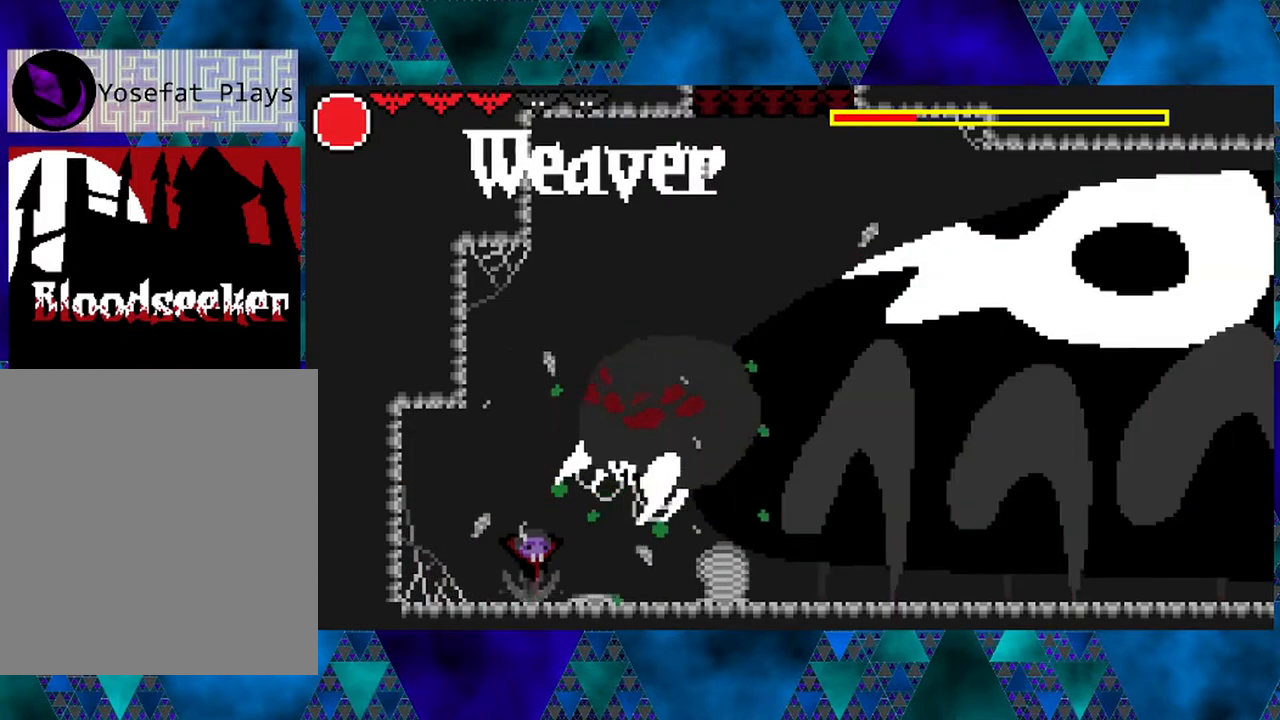
{"buttons": [], "left_stick": "left", "right_stick": "center", "events": [[83, "Y", "down"], [183, "left_stick", "left"], [333, "Y", "up"], [367, "B", "up"]]}
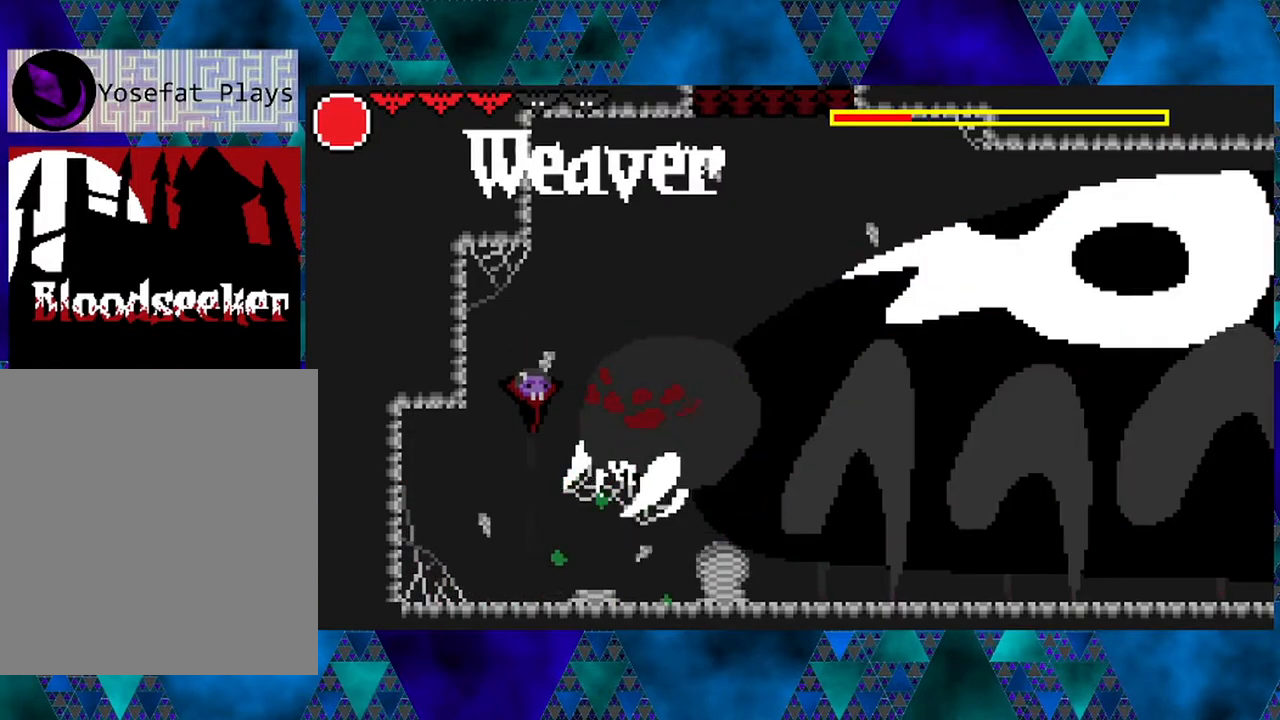
{"buttons": ["B", "Y"], "left_stick": "center", "right_stick": "center", "events": [[17, "Y", "down"], [217, "left_stick", "center"], [250, "Y", "up"], [333, "B", "down"], [417, "Y", "down"]]}
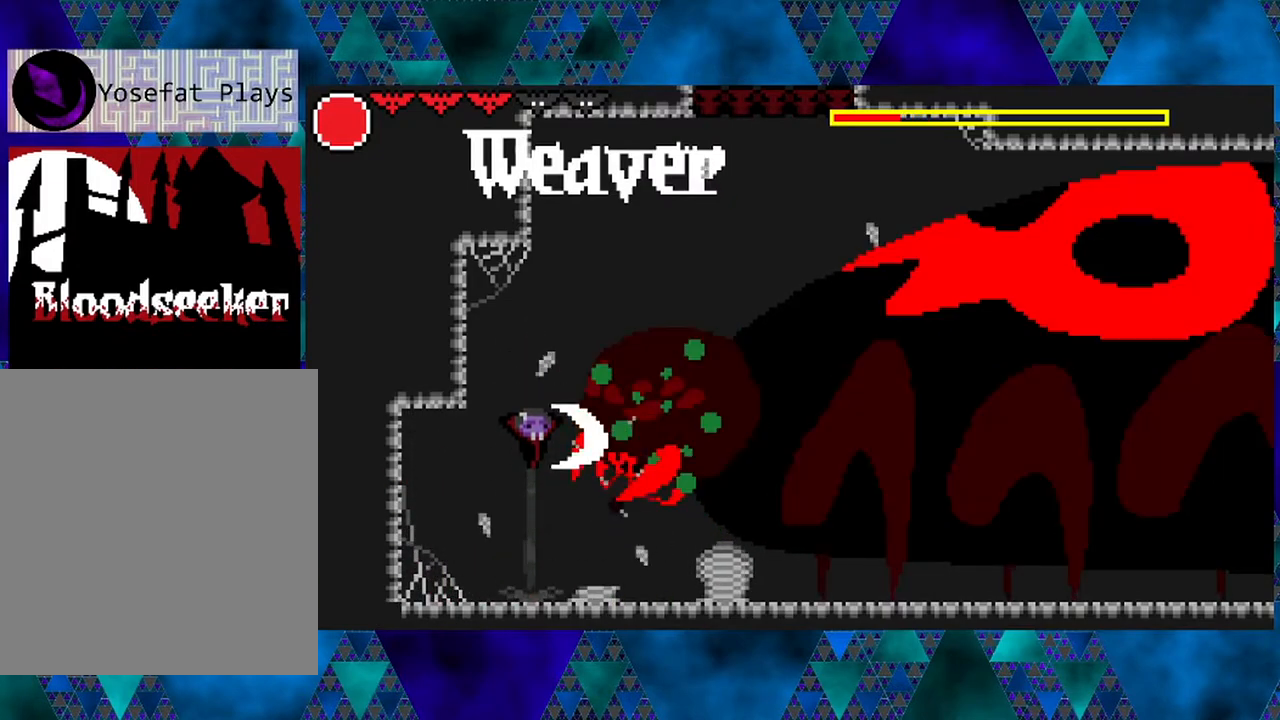
{"buttons": ["Y"], "left_stick": "left", "right_stick": "center", "events": [[83, "left_stick", "left"], [167, "left_stick", "center"], [217, "B", "up"], [217, "Y", "up"], [283, "left_stick", "left"], [367, "Y", "down"]]}
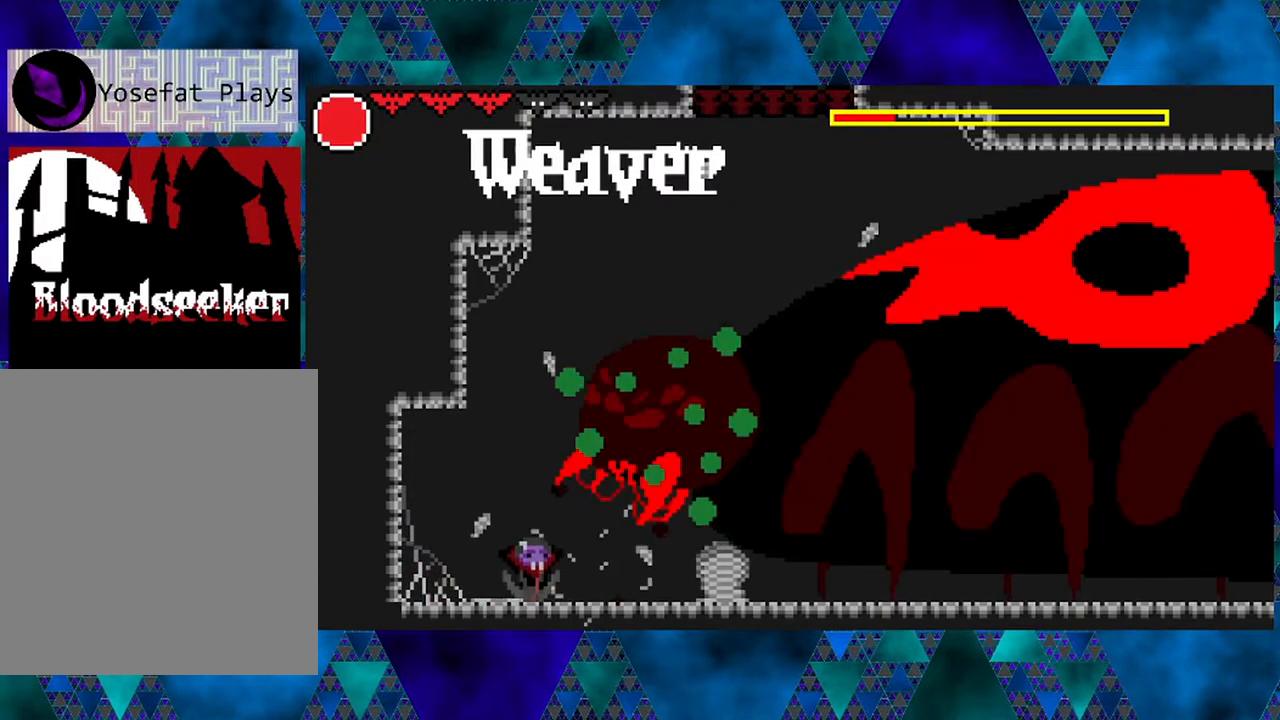
{"buttons": ["B", "Y"], "left_stick": "left", "right_stick": "center", "events": [[50, "Y", "up"], [167, "B", "down"], [267, "Y", "down"], [267, "left_stick", "center"], [483, "left_stick", "left"]]}
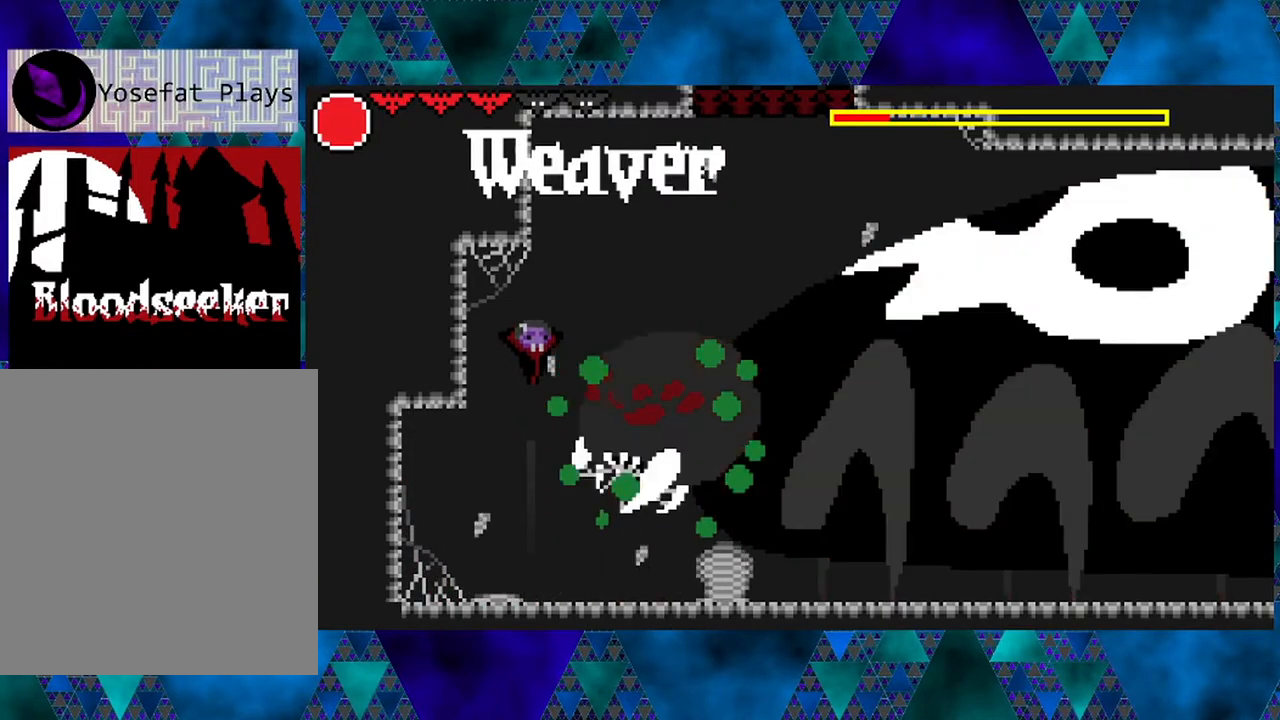
{"buttons": ["DPAD_LEFT"], "left_stick": "left", "right_stick": "center", "events": [[50, "B", "up"], [50, "Y", "up"], [67, "left_stick", "center"], [183, "Y", "down"], [233, "left_stick", "left"], [333, "DPAD_LEFT", "down"], [367, "Y", "up"], [367, "left_stick", "center"], [483, "left_stick", "left"]]}
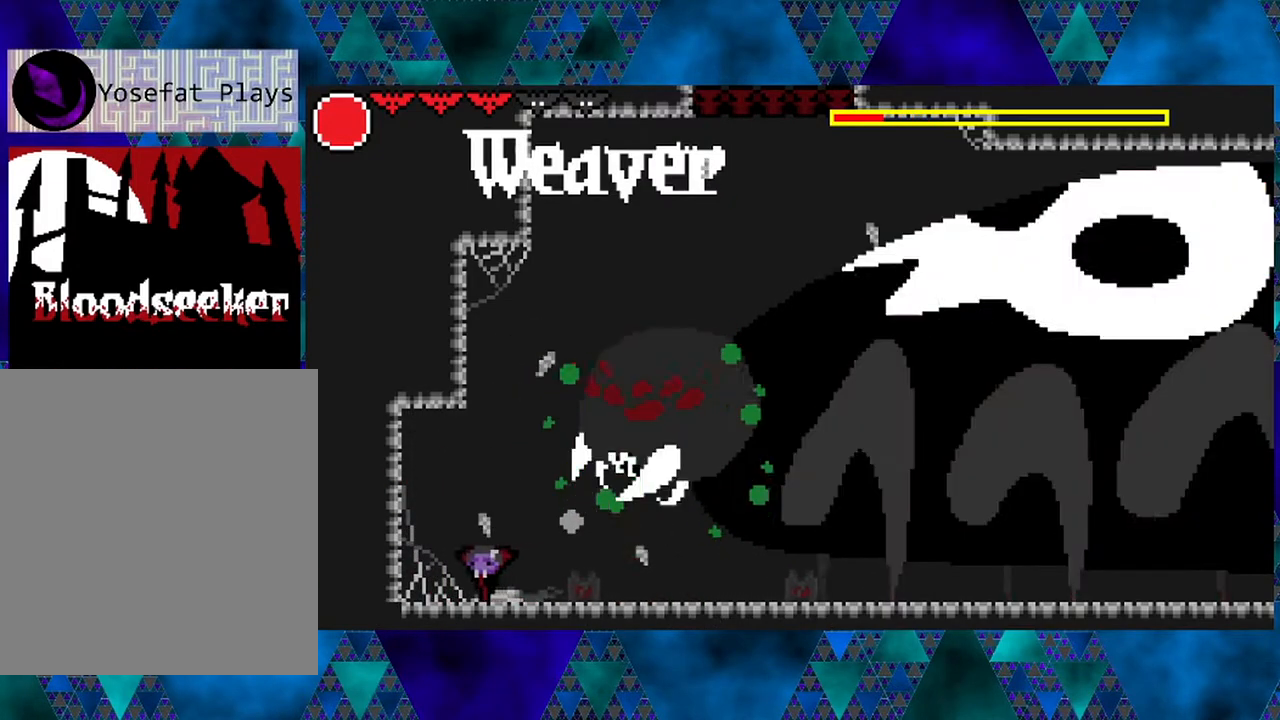
{"buttons": [], "left_stick": "center", "right_stick": "center", "events": [[150, "DPAD_UP", "down"], [183, "DPAD_LEFT", "up"], [183, "DPAD_RIGHT", "down"], [183, "DPAD_UP", "up"], [267, "Y", "down"], [283, "DPAD_RIGHT", "up"], [417, "Y", "up"], [467, "left_stick", "center"]]}
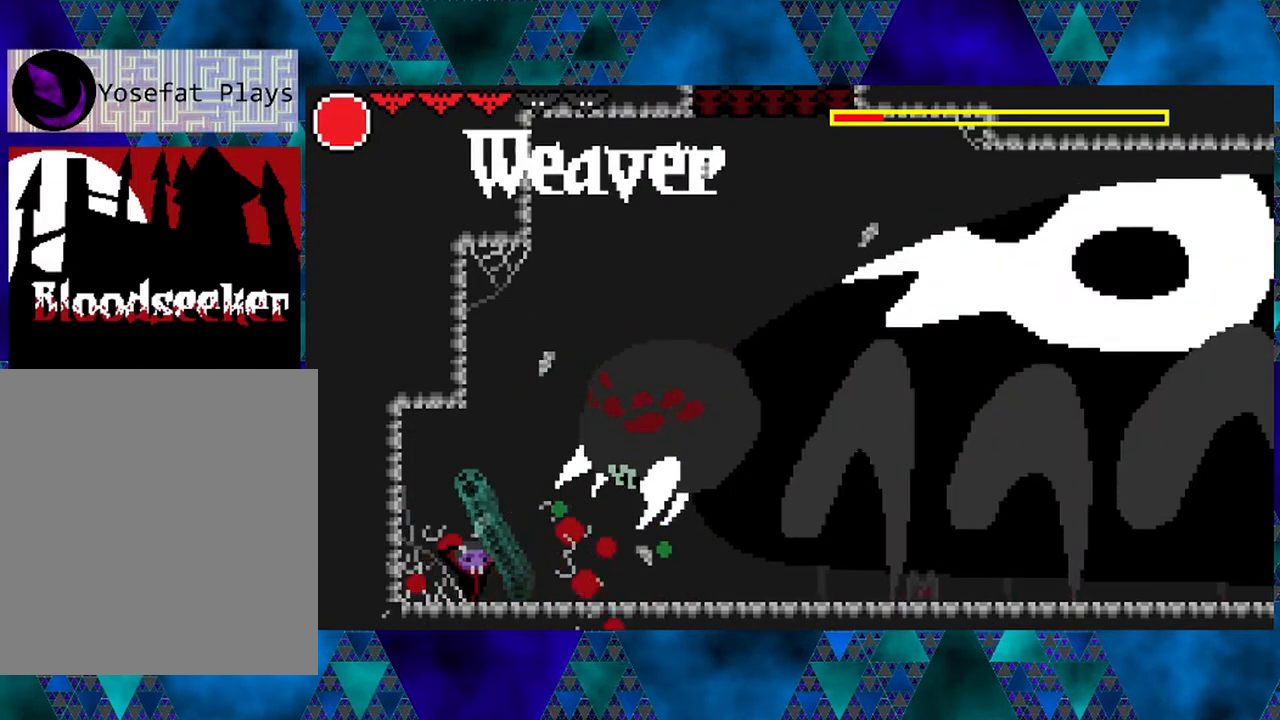
{"buttons": ["B", "DPAD_RIGHT"], "left_stick": "center", "right_stick": "center", "events": [[100, "DPAD_LEFT", "down"], [150, "left_stick", "left"], [267, "DPAD_LEFT", "up"], [267, "DPAD_RIGHT", "down"], [317, "left_stick", "center"], [400, "B", "down"]]}